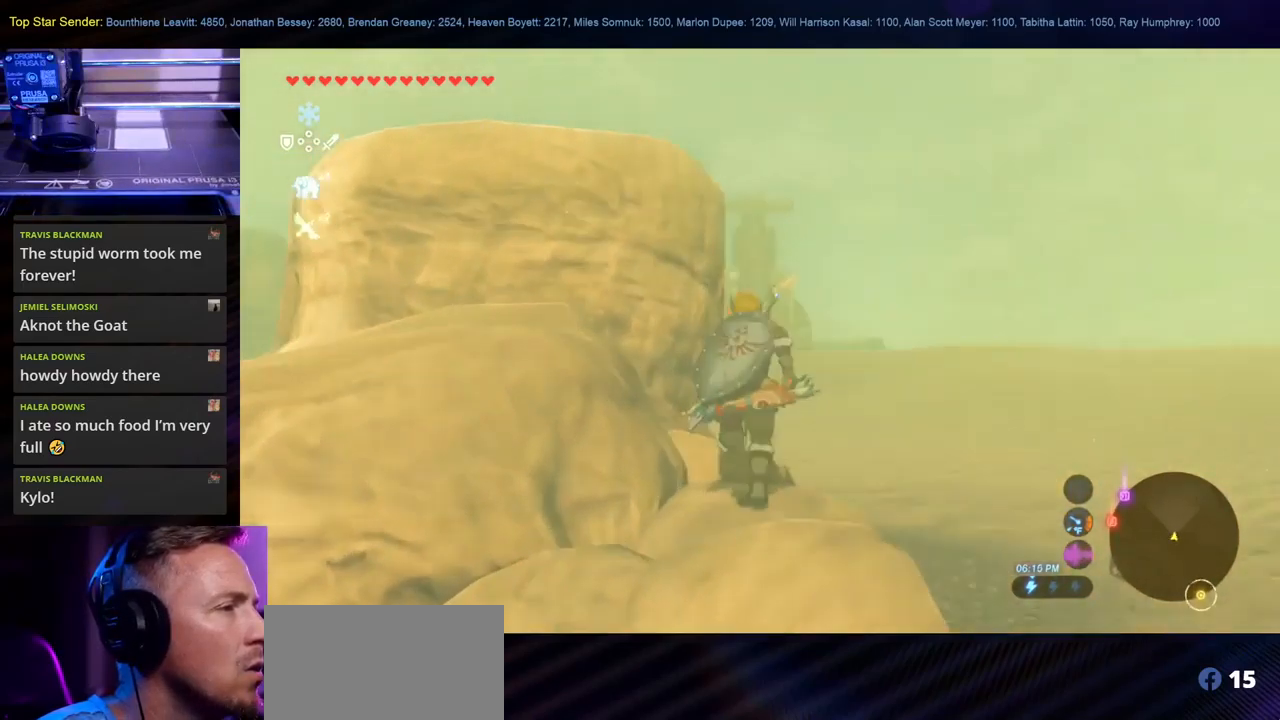
Gameplay with a controller (Nintendo layout); each line is a JSON object with the inputs held at the frame after it (dt_ms = milliseconds from this image to that frame). "events" lists button and stick changes between this image and that frame as [ms after this image, input, new state], when the widget could be followed in between. Not read: L1 L2 L3 R2 R3.
{"dt_ms": 500, "buttons": [], "left_stick": "up", "right_stick": "center", "events": []}
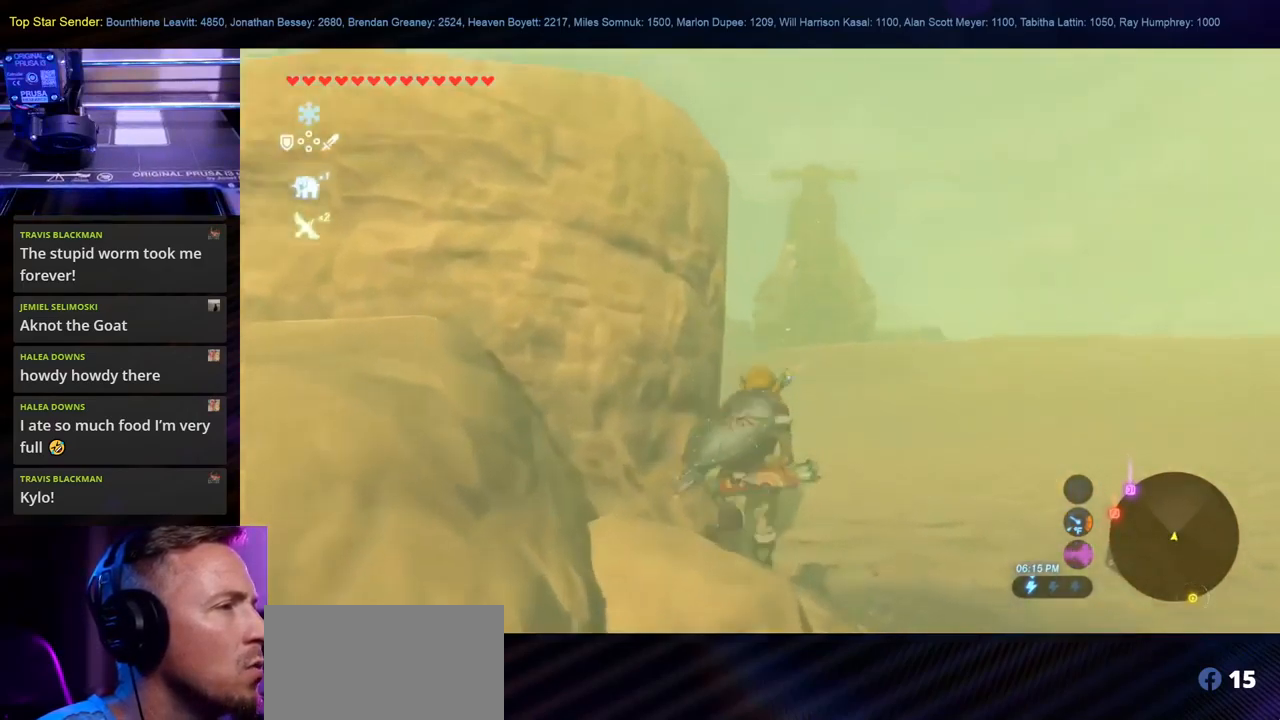
{"dt_ms": 500, "buttons": [], "left_stick": "up", "right_stick": "center", "events": []}
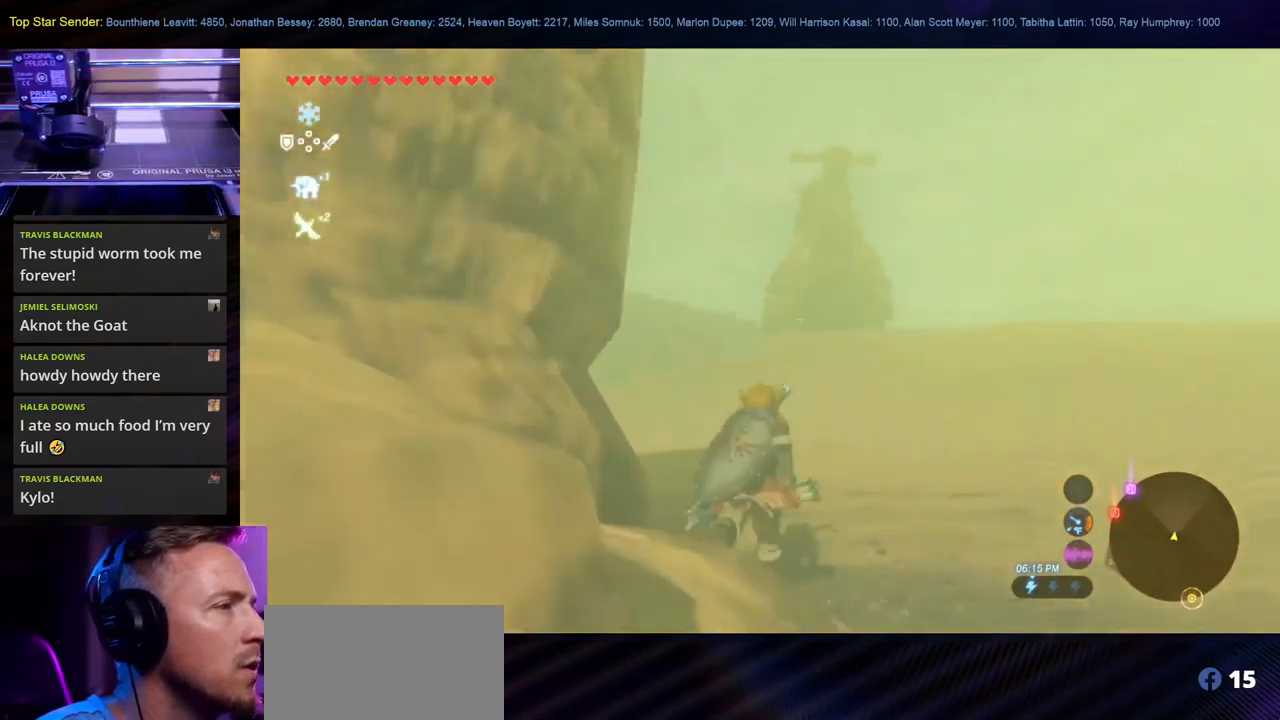
{"dt_ms": 500, "buttons": ["B"], "left_stick": "up", "right_stick": "center", "events": [[384, "B", "down"]]}
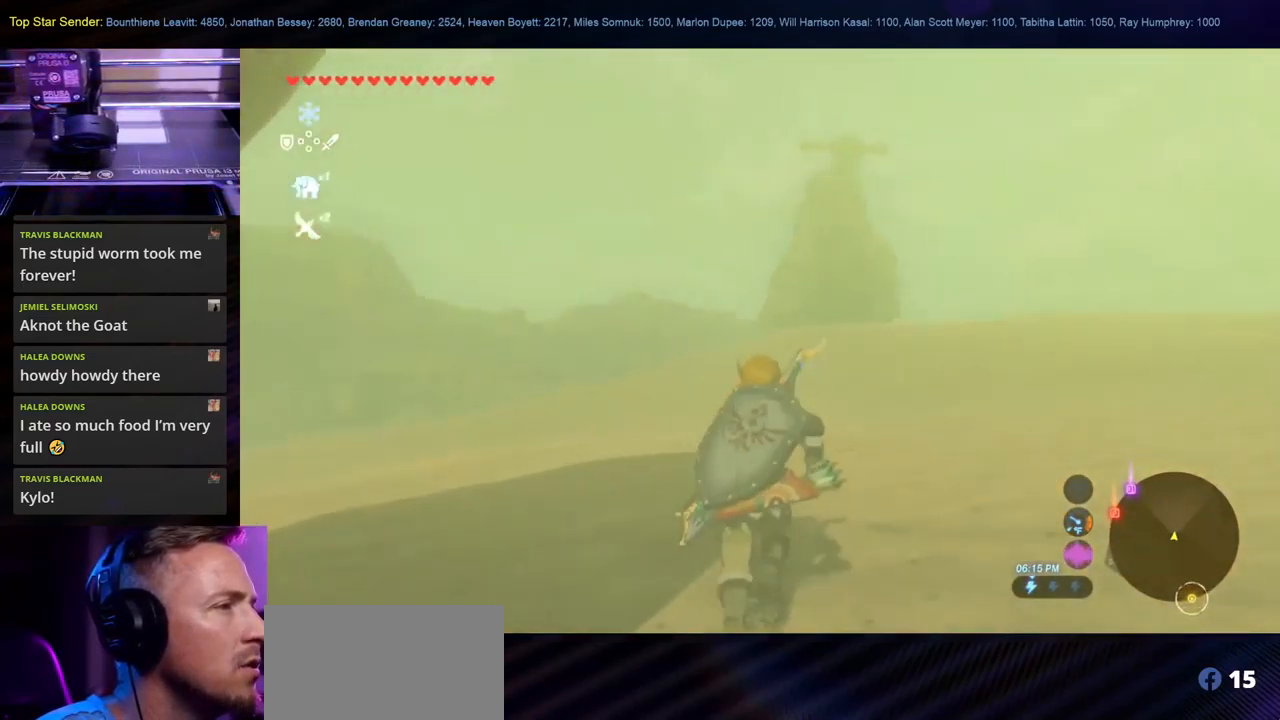
{"dt_ms": 500, "buttons": ["B"], "left_stick": "up", "right_stick": "center", "events": []}
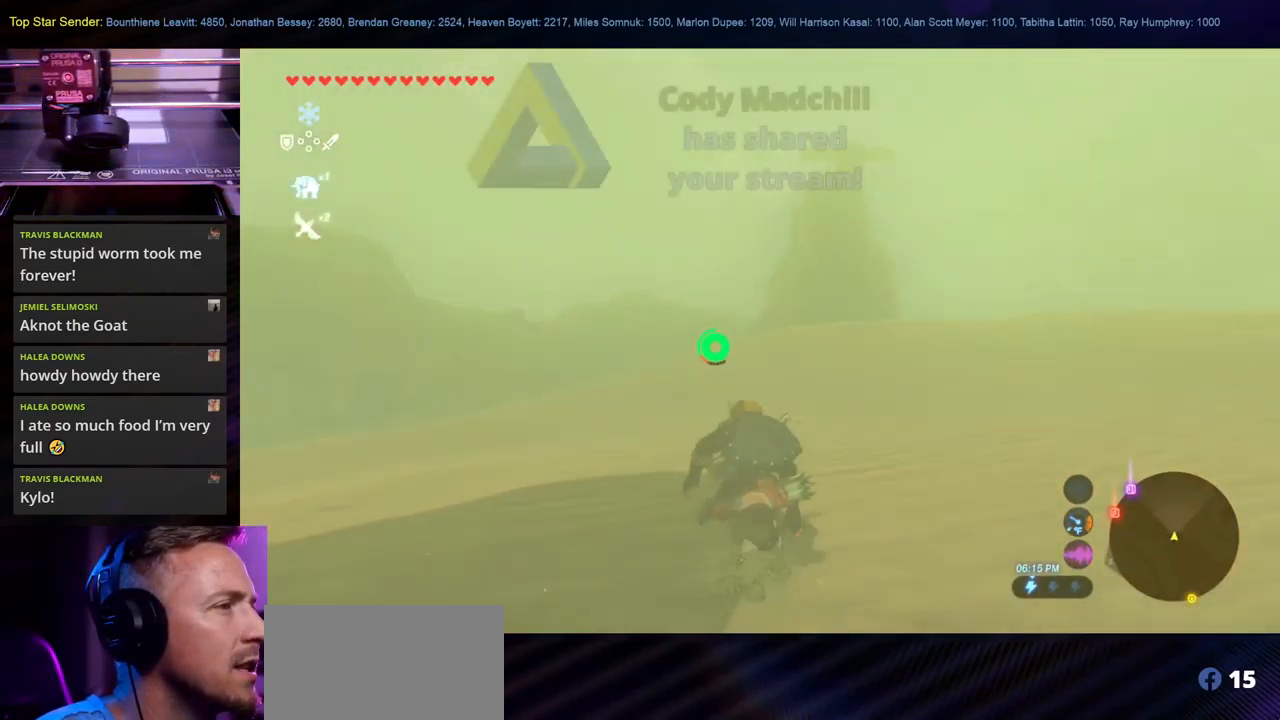
{"dt_ms": 500, "buttons": ["B"], "left_stick": "up", "right_stick": "center", "events": []}
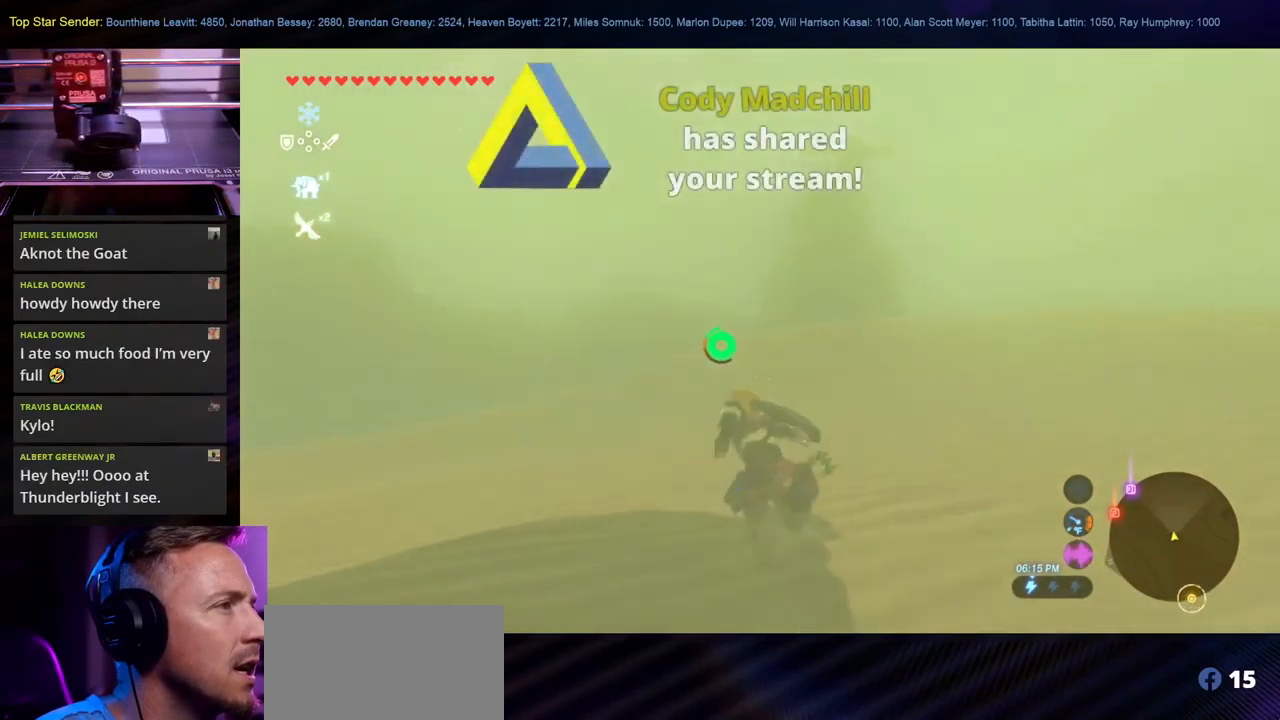
{"dt_ms": 500, "buttons": ["B"], "left_stick": "up", "right_stick": "center", "events": []}
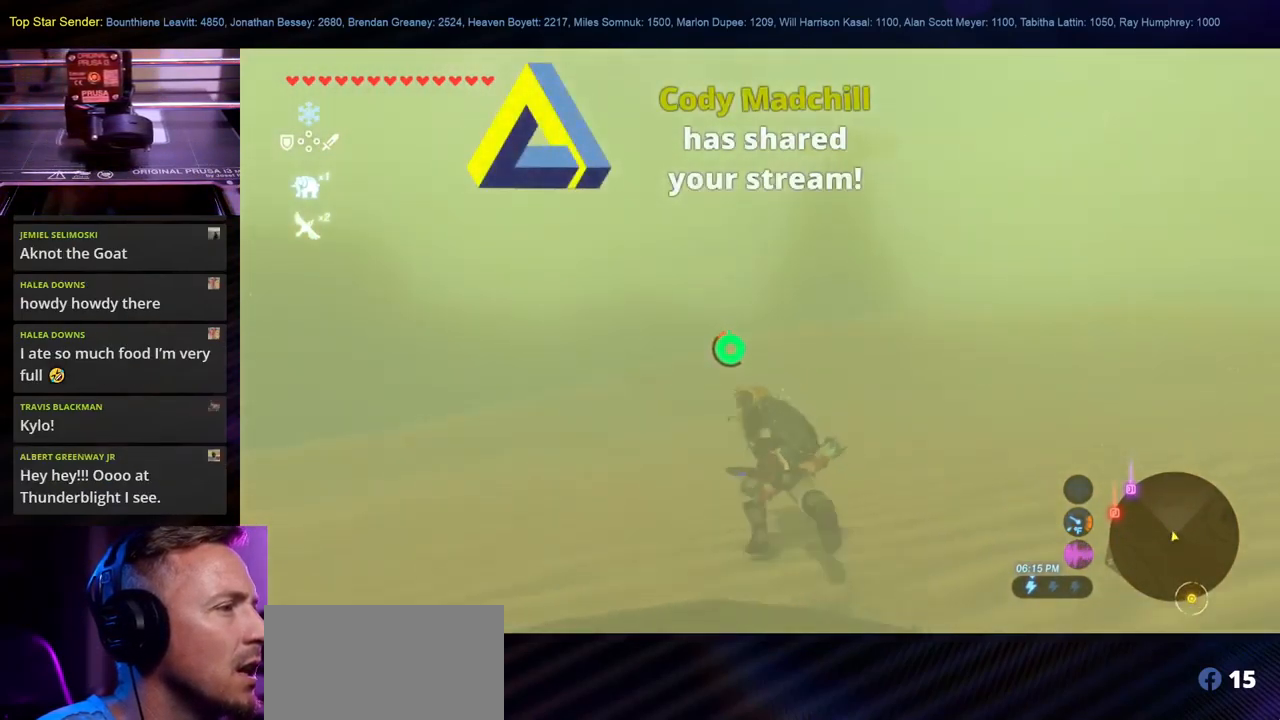
{"dt_ms": 500, "buttons": ["B"], "left_stick": "up", "right_stick": "center", "events": []}
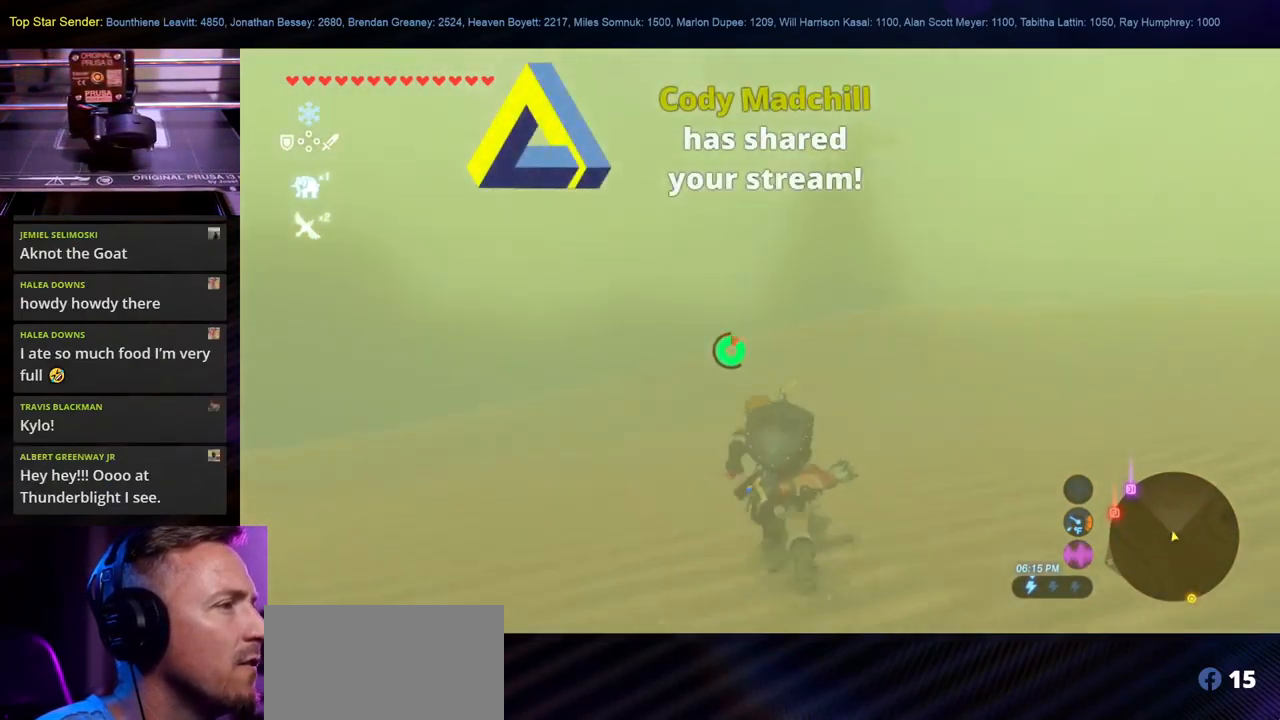
{"dt_ms": 516, "buttons": ["B"], "left_stick": "up", "right_stick": "center", "events": []}
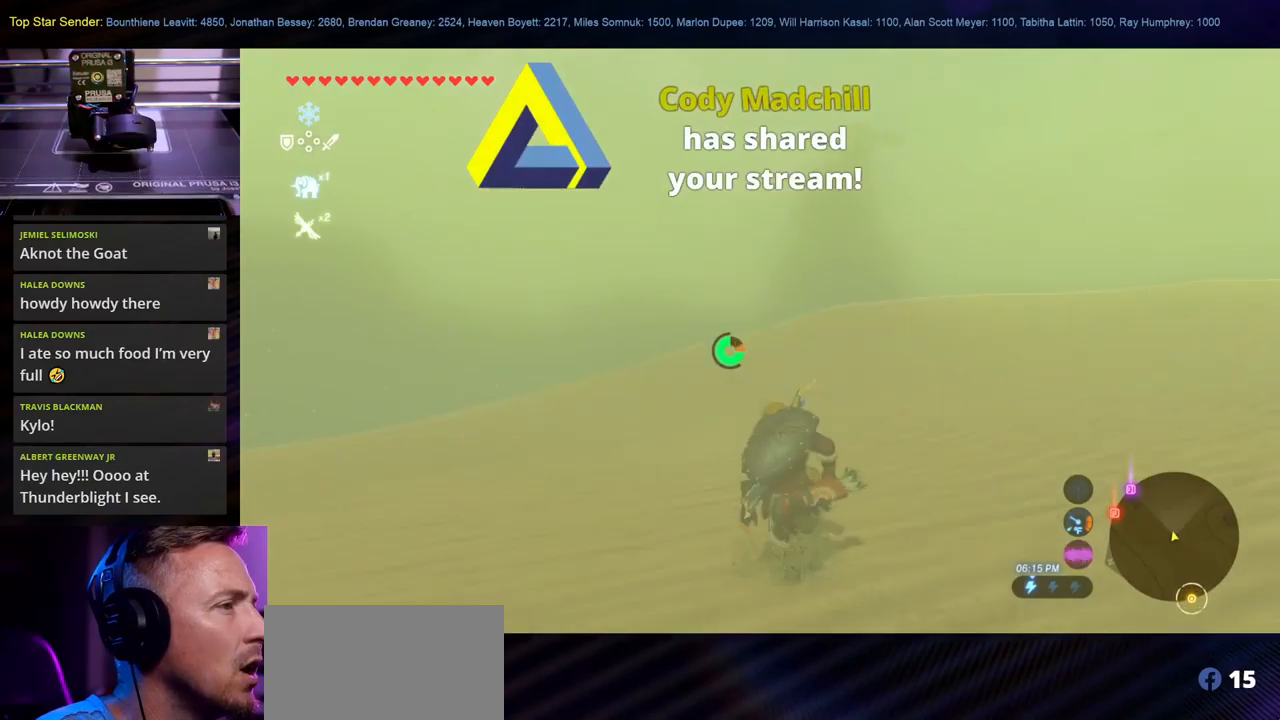
{"dt_ms": 500, "buttons": ["B"], "left_stick": "up", "right_stick": "center", "events": []}
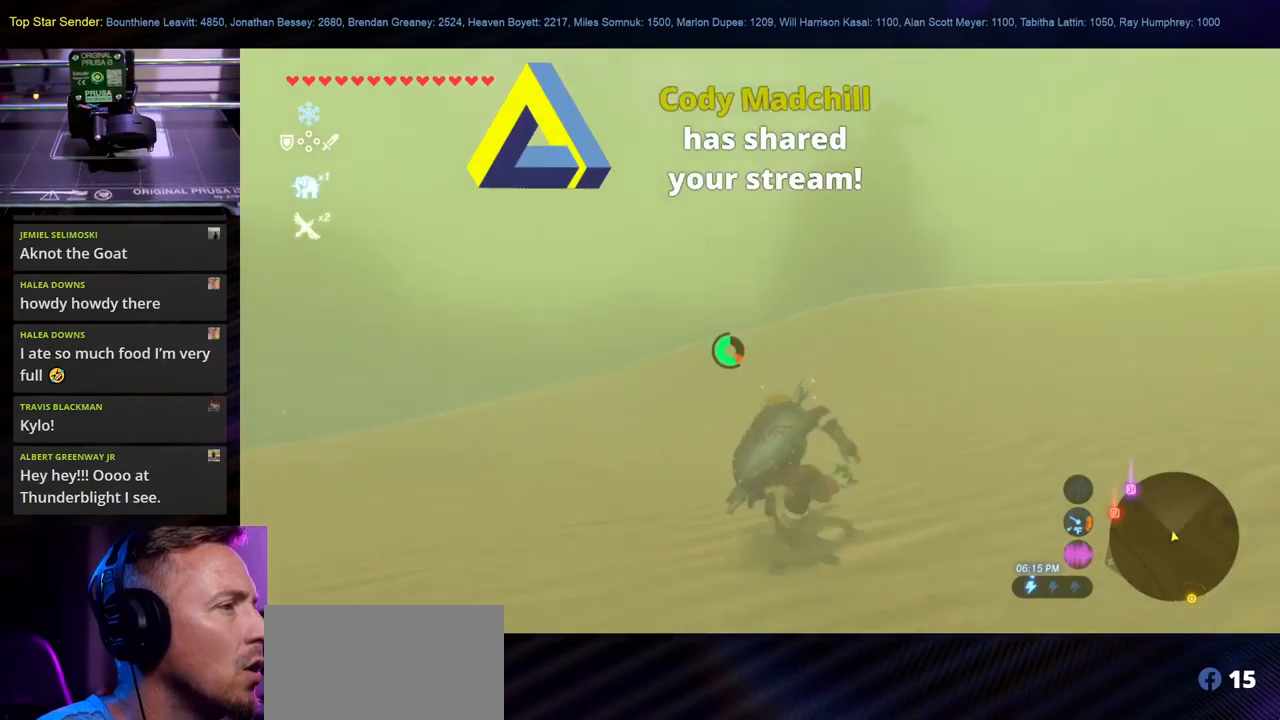
{"dt_ms": 500, "buttons": [], "left_stick": "up", "right_stick": "up", "events": [[234, "B", "up"], [434, "right_stick", "up"]]}
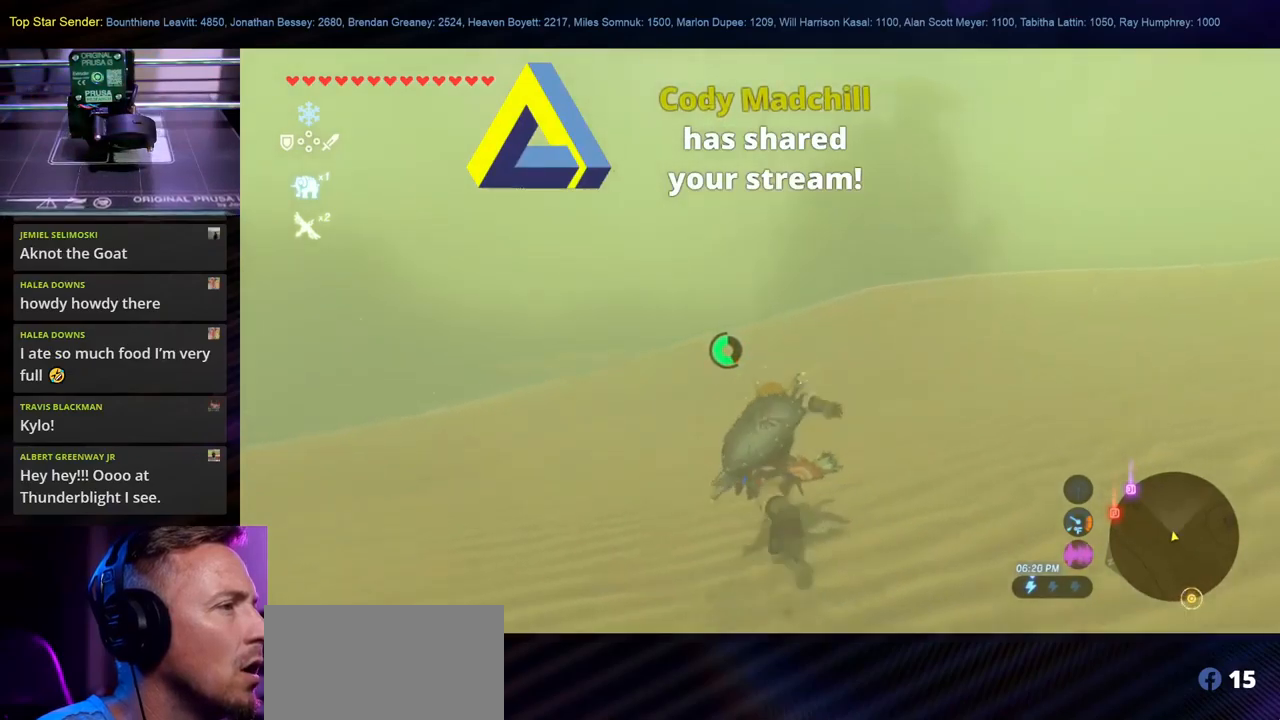
{"dt_ms": 500, "buttons": [], "left_stick": "up", "right_stick": "right", "events": [[84, "right_stick", "up-right"], [184, "right_stick", "center"], [367, "right_stick", "right"]]}
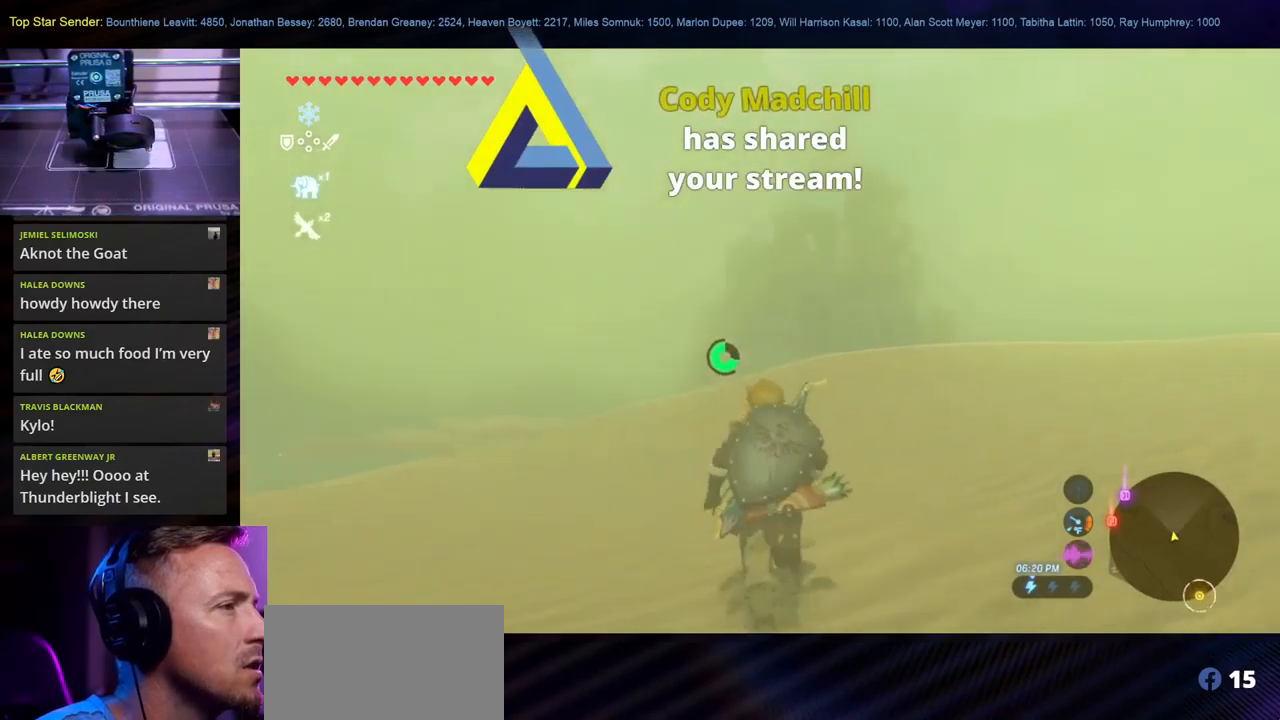
{"dt_ms": 500, "buttons": [], "left_stick": "up", "right_stick": "center", "events": [[200, "right_stick", "center"]]}
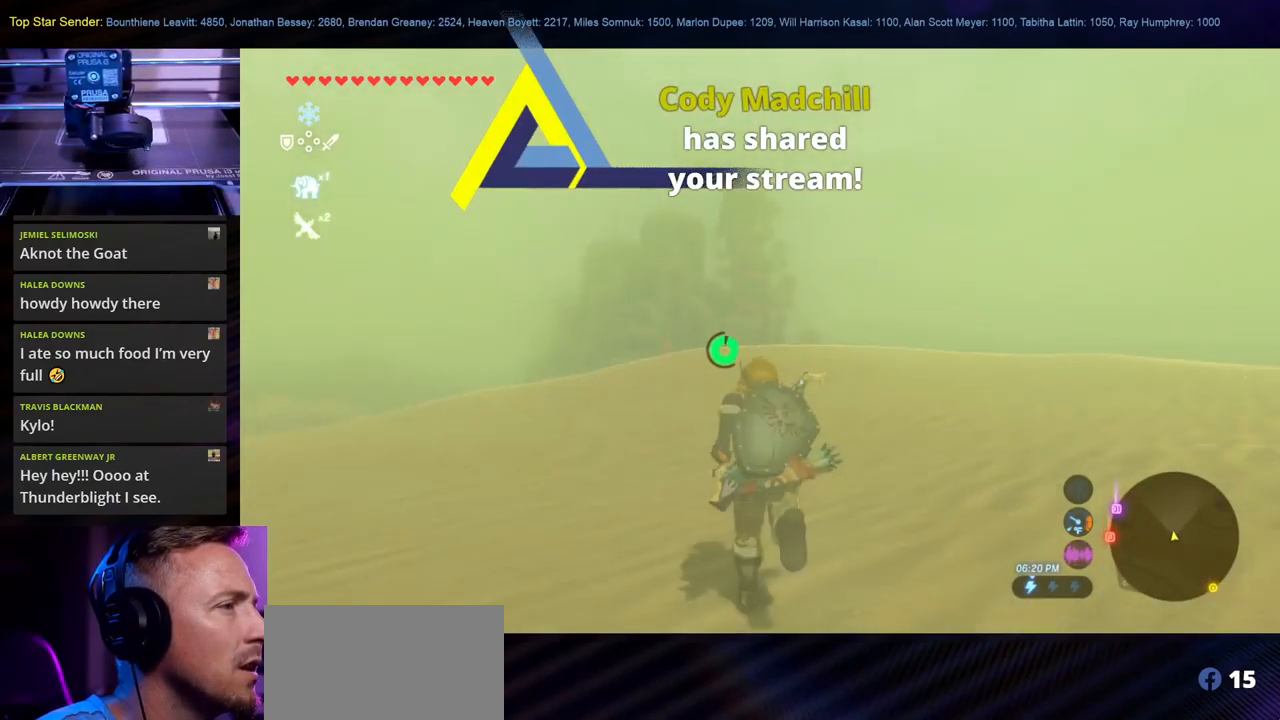
{"dt_ms": 500, "buttons": [], "left_stick": "up", "right_stick": "center", "events": [[184, "right_stick", "up"], [450, "right_stick", "center"]]}
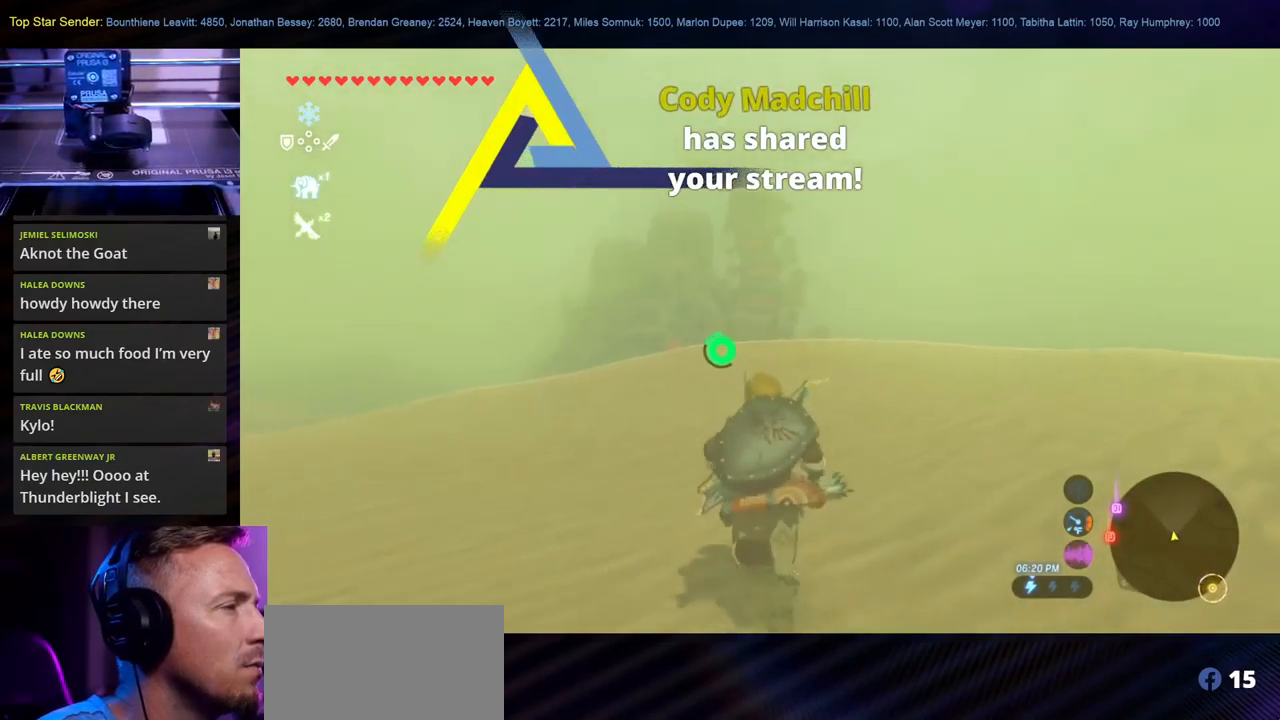
{"dt_ms": 500, "buttons": [], "left_stick": "up", "right_stick": "center", "events": []}
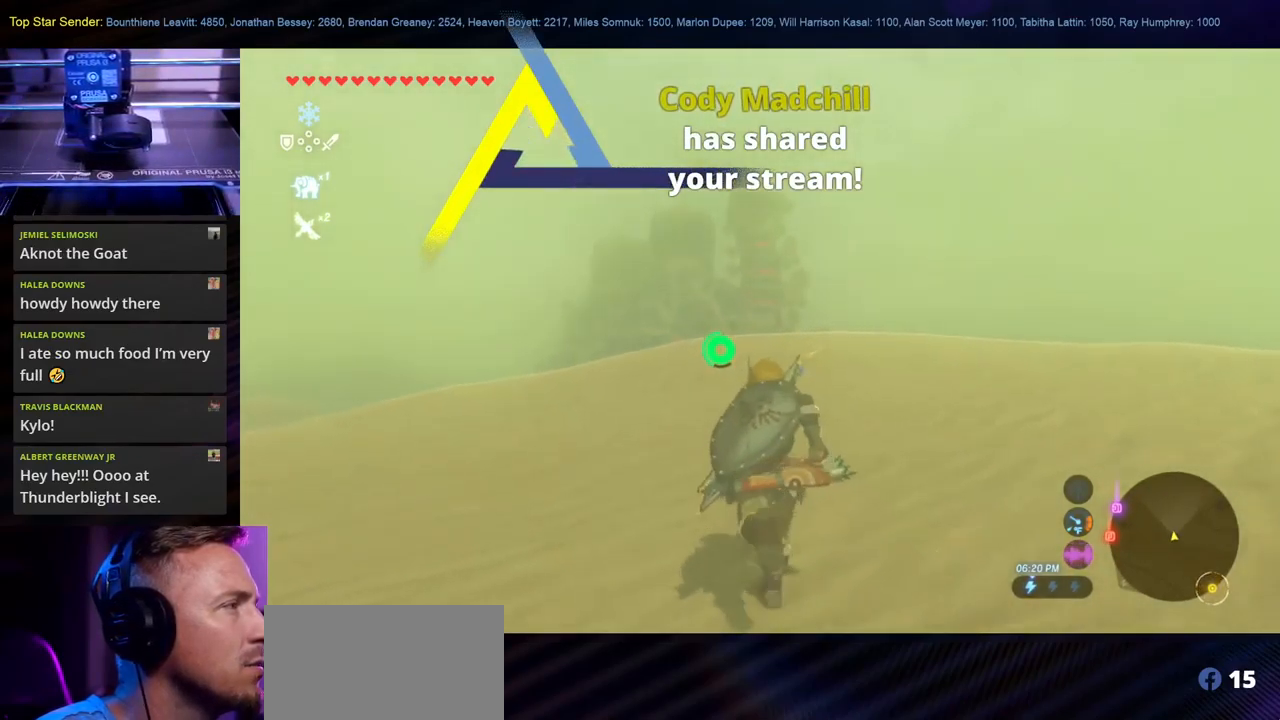
{"dt_ms": 500, "buttons": [], "left_stick": "up", "right_stick": "center", "events": []}
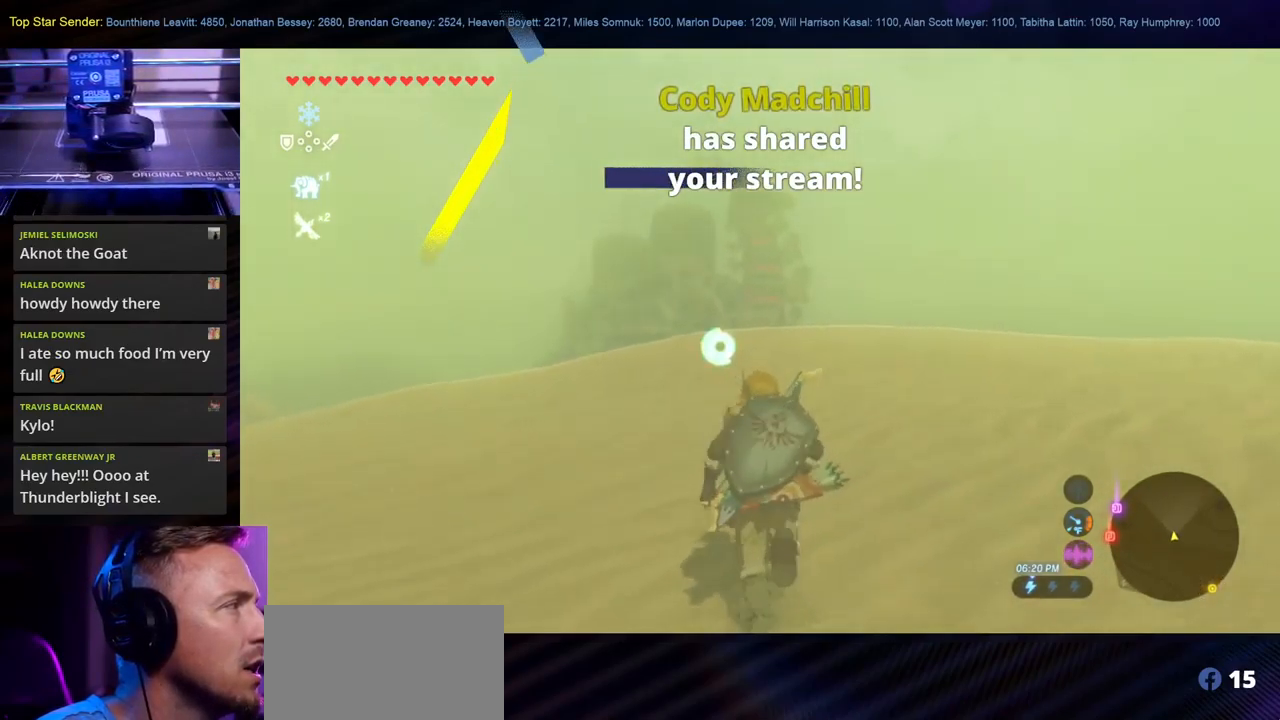
{"dt_ms": 500, "buttons": [], "left_stick": "up", "right_stick": "center", "events": []}
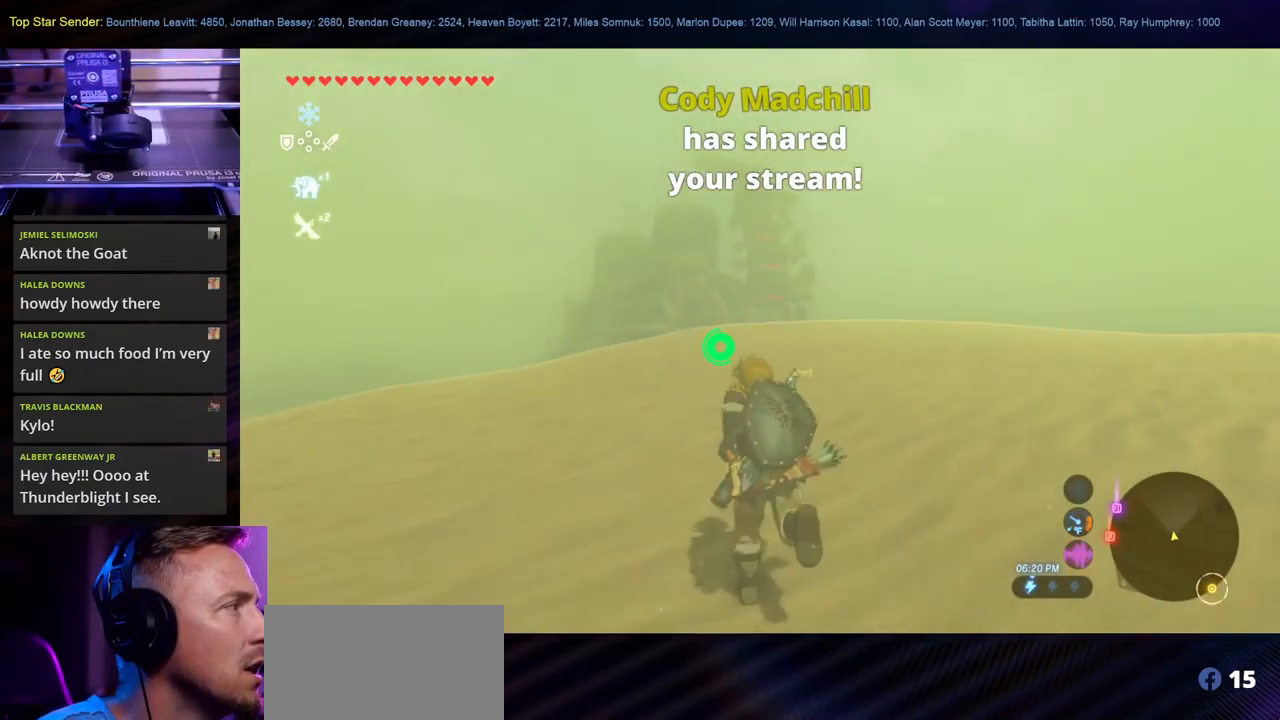
{"dt_ms": 500, "buttons": [], "left_stick": "up", "right_stick": "center", "events": [[117, "right_stick", "up"], [350, "right_stick", "center"]]}
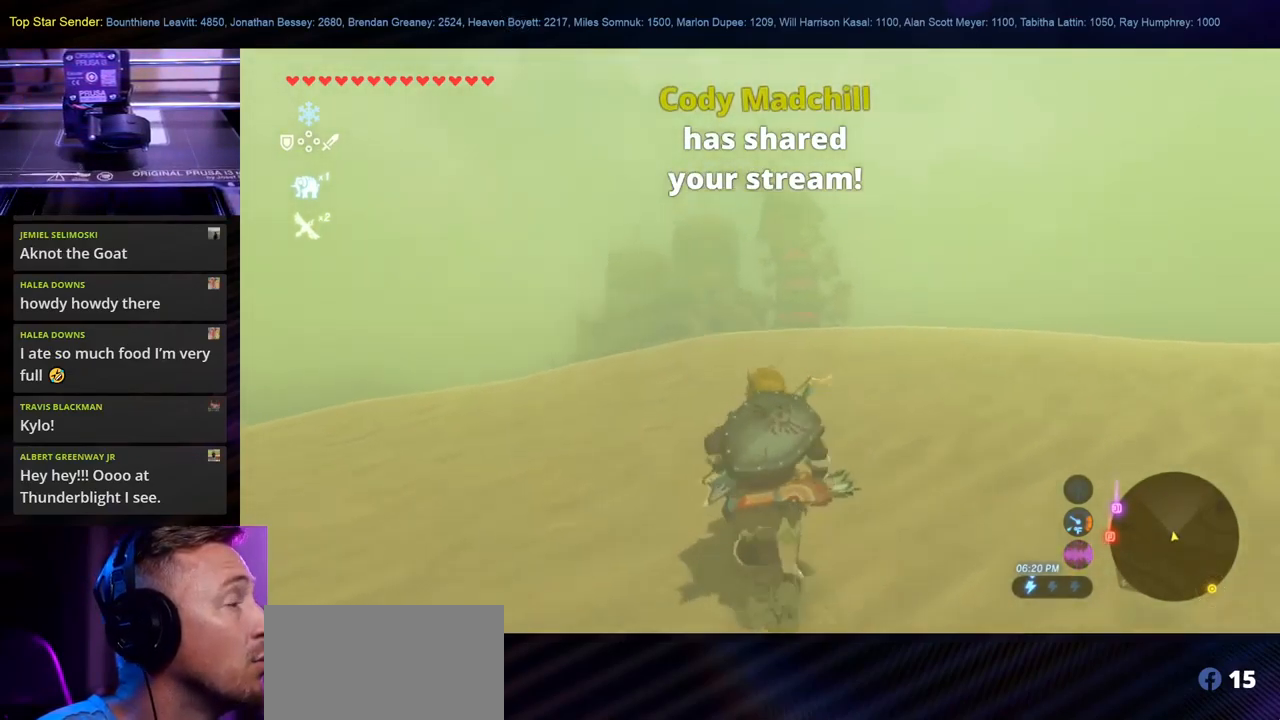
{"dt_ms": 484, "buttons": ["B"], "left_stick": "up", "right_stick": "center", "events": [[100, "B", "down"]]}
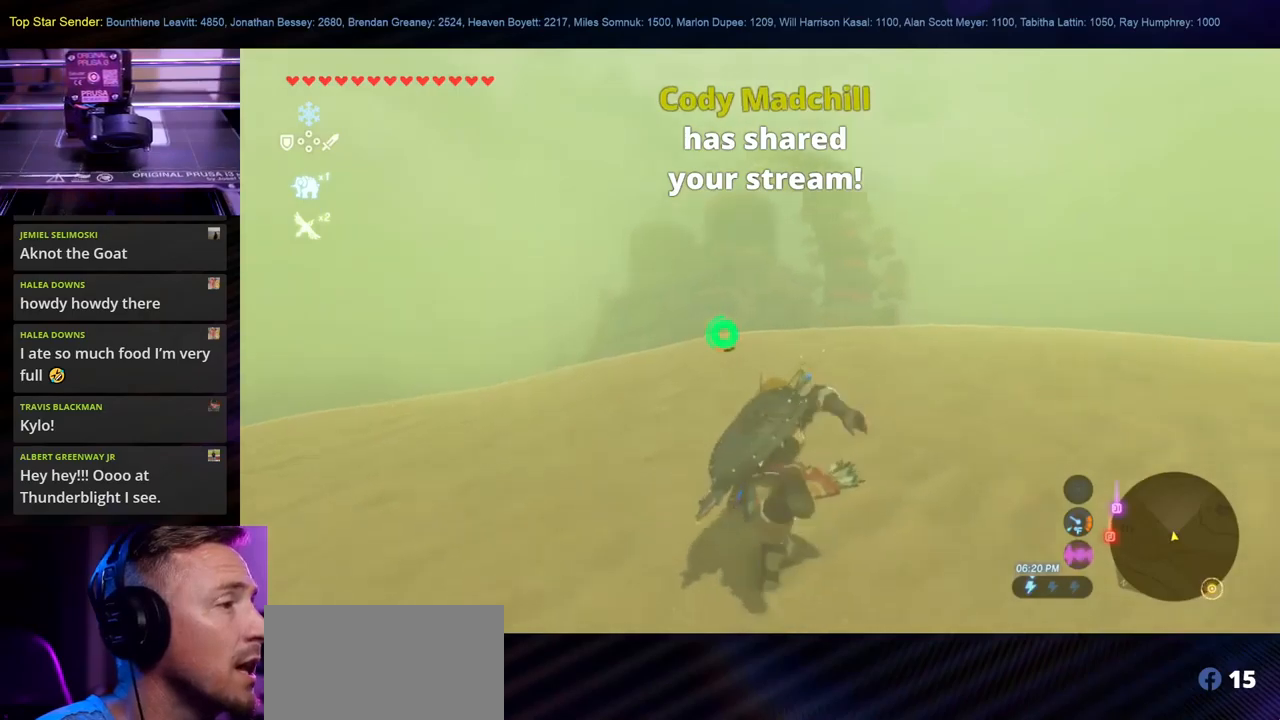
{"dt_ms": 500, "buttons": ["B"], "left_stick": "up", "right_stick": "center", "events": []}
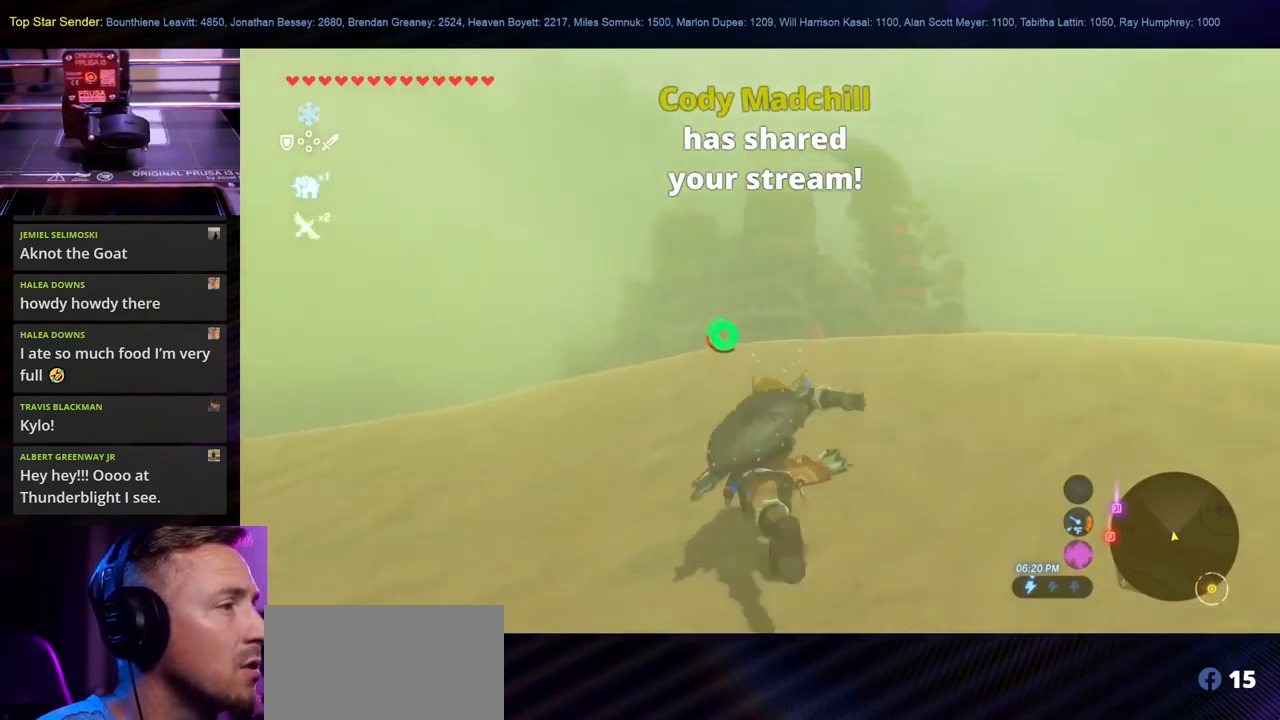
{"dt_ms": 500, "buttons": [], "left_stick": "up", "right_stick": "down", "events": [[267, "B", "up"], [417, "right_stick", "down"]]}
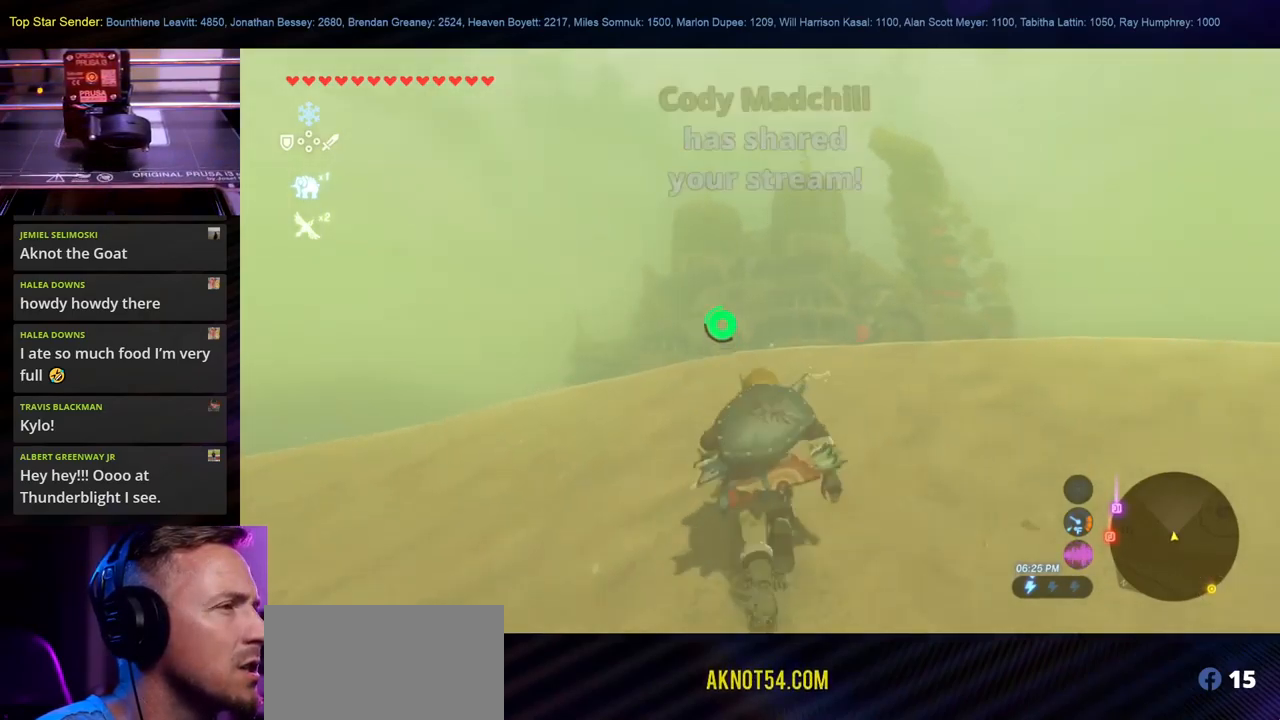
{"dt_ms": 500, "buttons": [], "left_stick": "up", "right_stick": "center", "events": [[183, "right_stick", "center"], [383, "right_stick", "down"], [483, "right_stick", "center"]]}
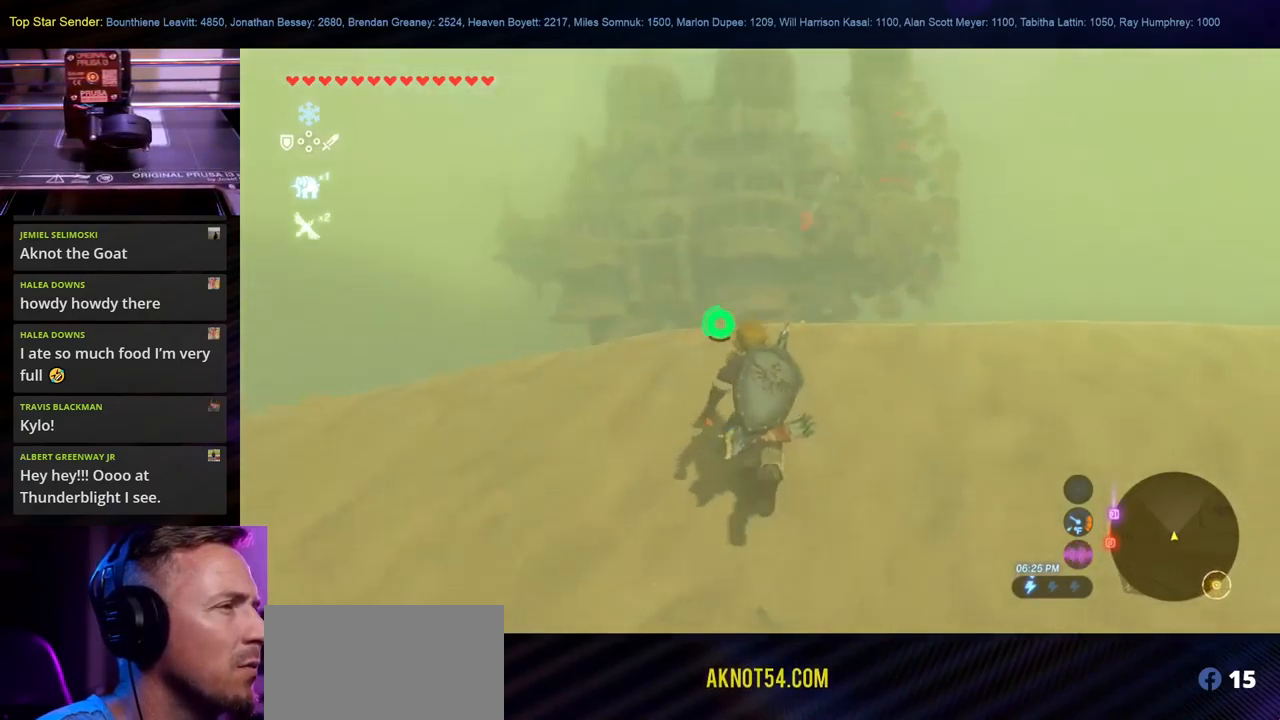
{"dt_ms": 500, "buttons": [], "left_stick": "up", "right_stick": "center", "events": [[150, "right_stick", "down"], [400, "right_stick", "center"]]}
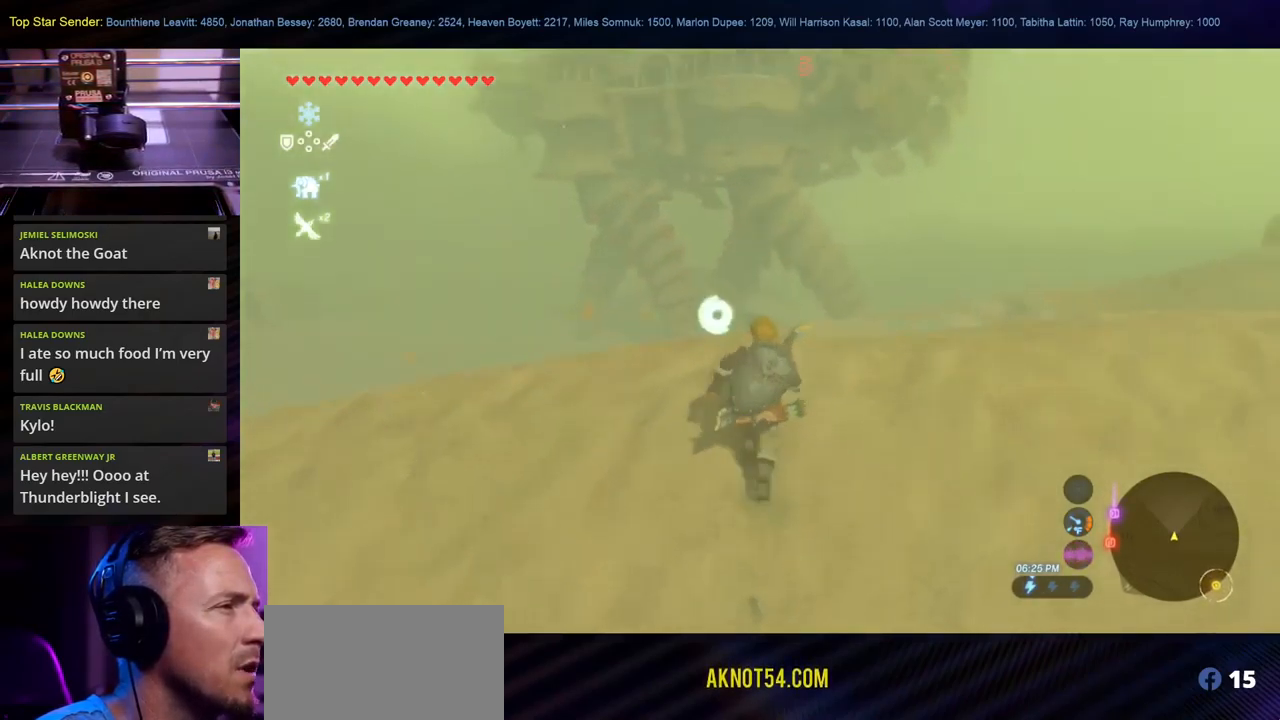
{"dt_ms": 500, "buttons": [], "left_stick": "up", "right_stick": "center", "events": [[100, "right_stick", "down"], [267, "right_stick", "center"]]}
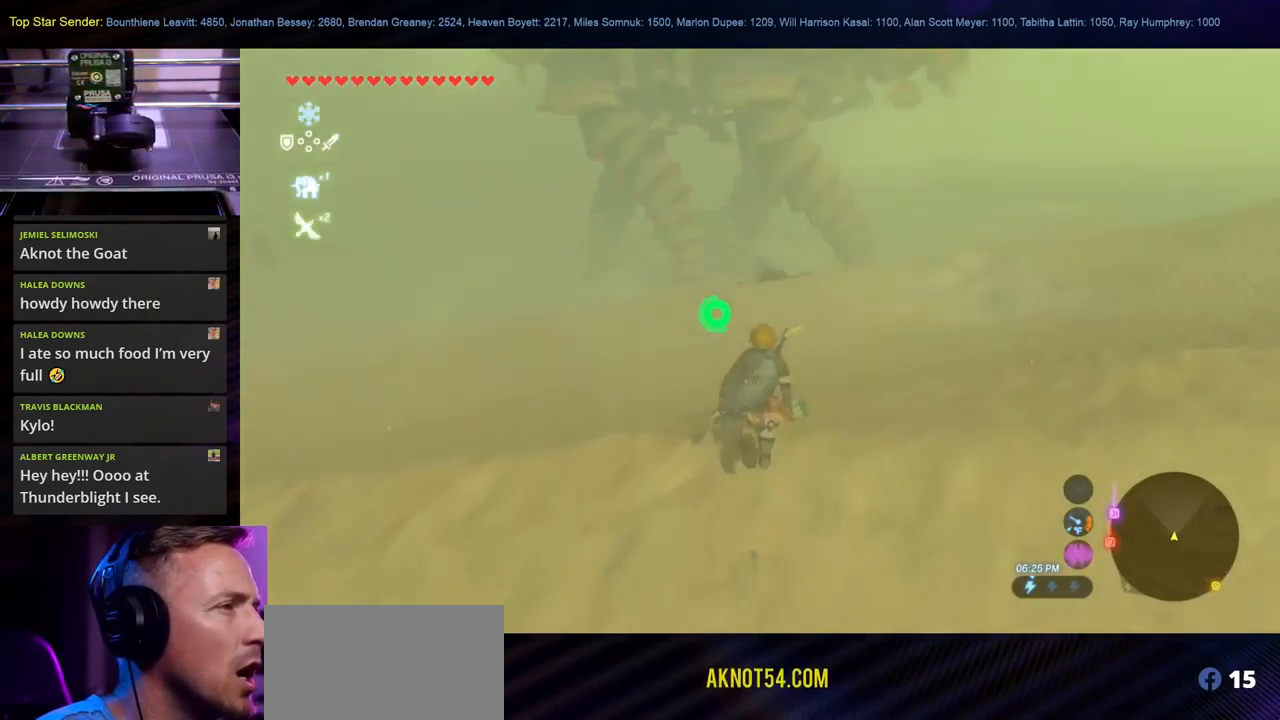
{"dt_ms": 1000, "buttons": [], "left_stick": "up-right", "right_stick": "center", "events": [[167, "left_stick", "up-right"], [200, "right_stick", "up"], [917, "right_stick", "center"]]}
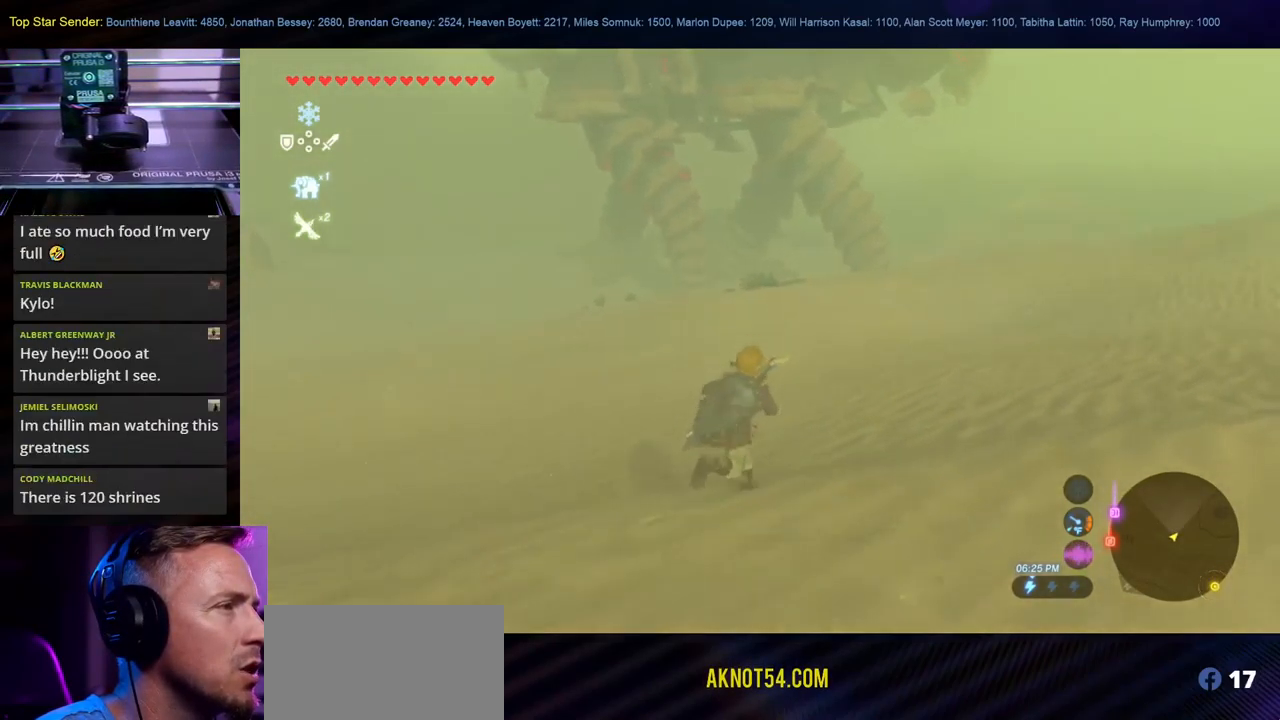
{"dt_ms": 500, "buttons": ["B"], "left_stick": "up-right", "right_stick": "center", "events": [[117, "B", "down"]]}
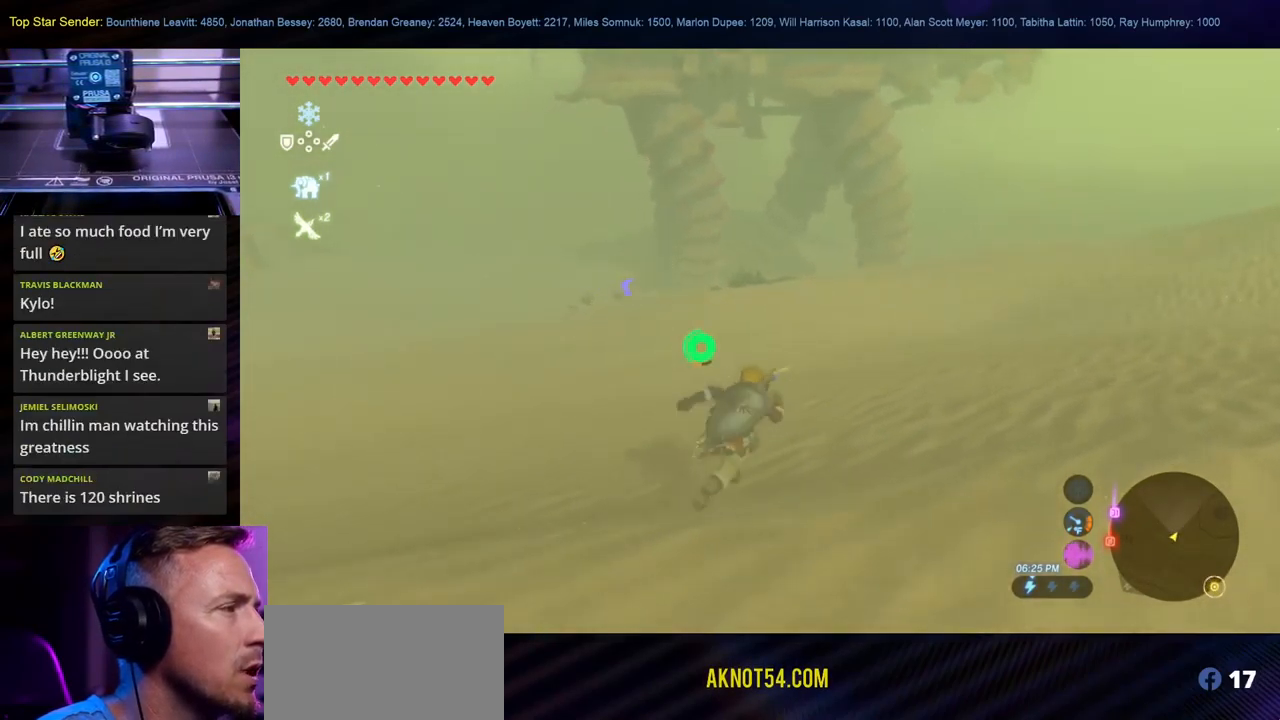
{"dt_ms": 500, "buttons": ["B"], "left_stick": "up-right", "right_stick": "center", "events": []}
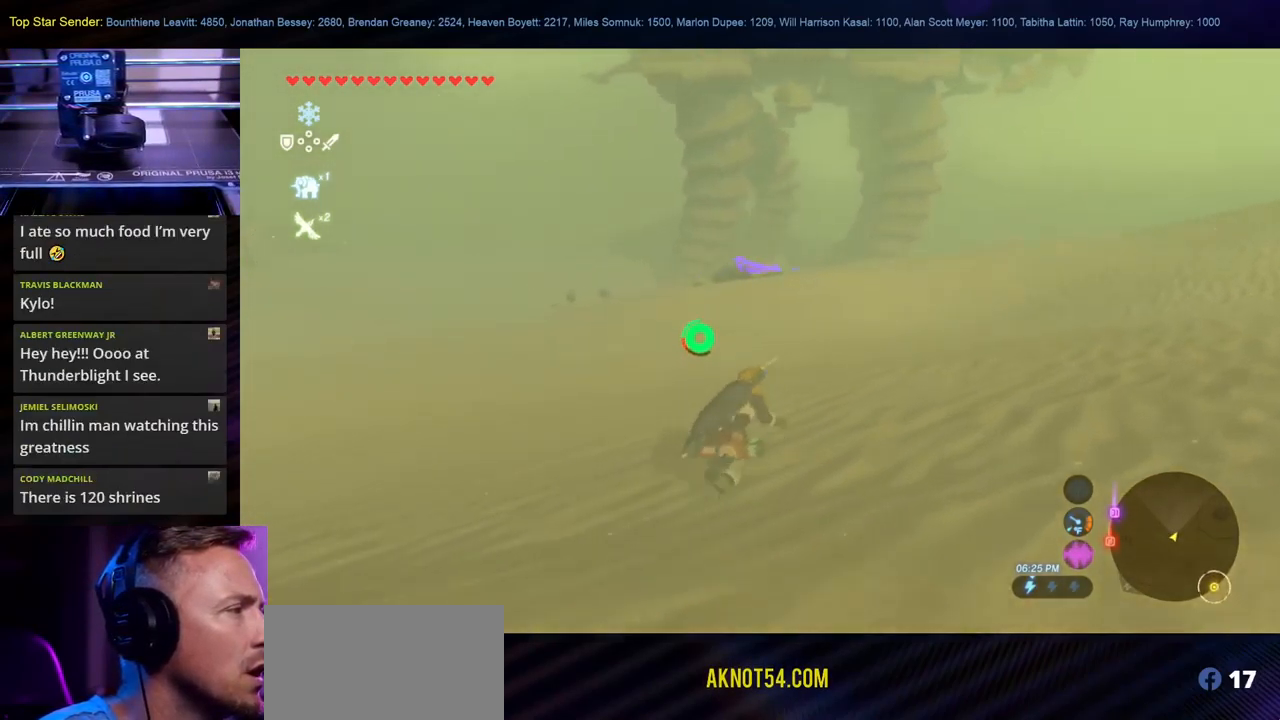
{"dt_ms": 500, "buttons": [], "left_stick": "up-right", "right_stick": "center", "events": [[50, "B", "up"], [300, "right_stick", "up"], [484, "right_stick", "center"]]}
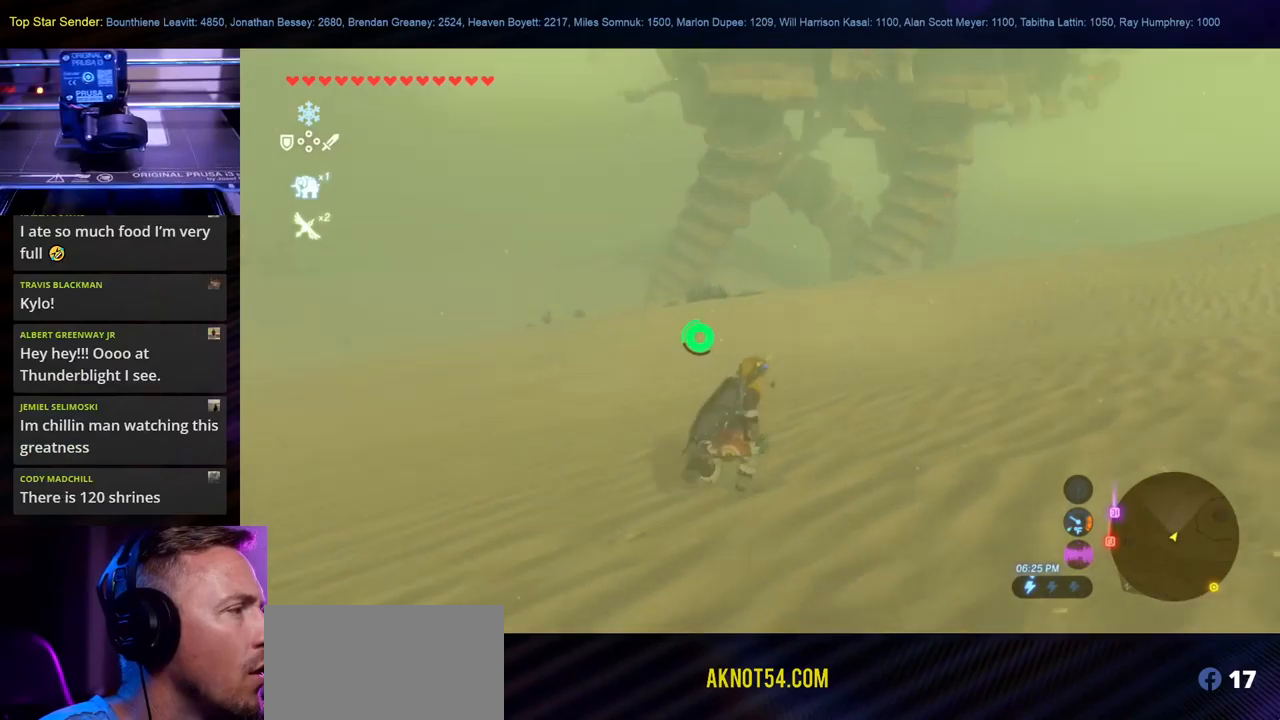
{"dt_ms": 500, "buttons": [], "left_stick": "up-right", "right_stick": "center", "events": []}
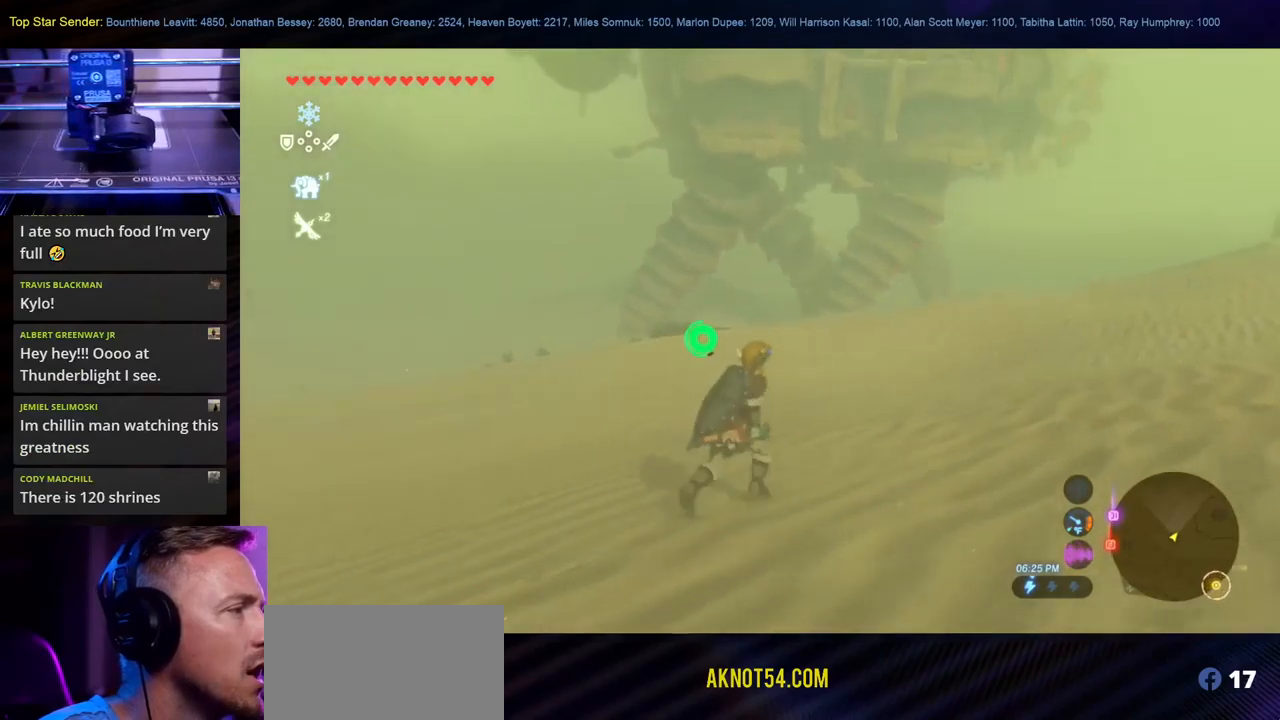
{"dt_ms": 500, "buttons": ["B"], "left_stick": "up", "right_stick": "center", "events": [[184, "left_stick", "up"], [450, "B", "down"]]}